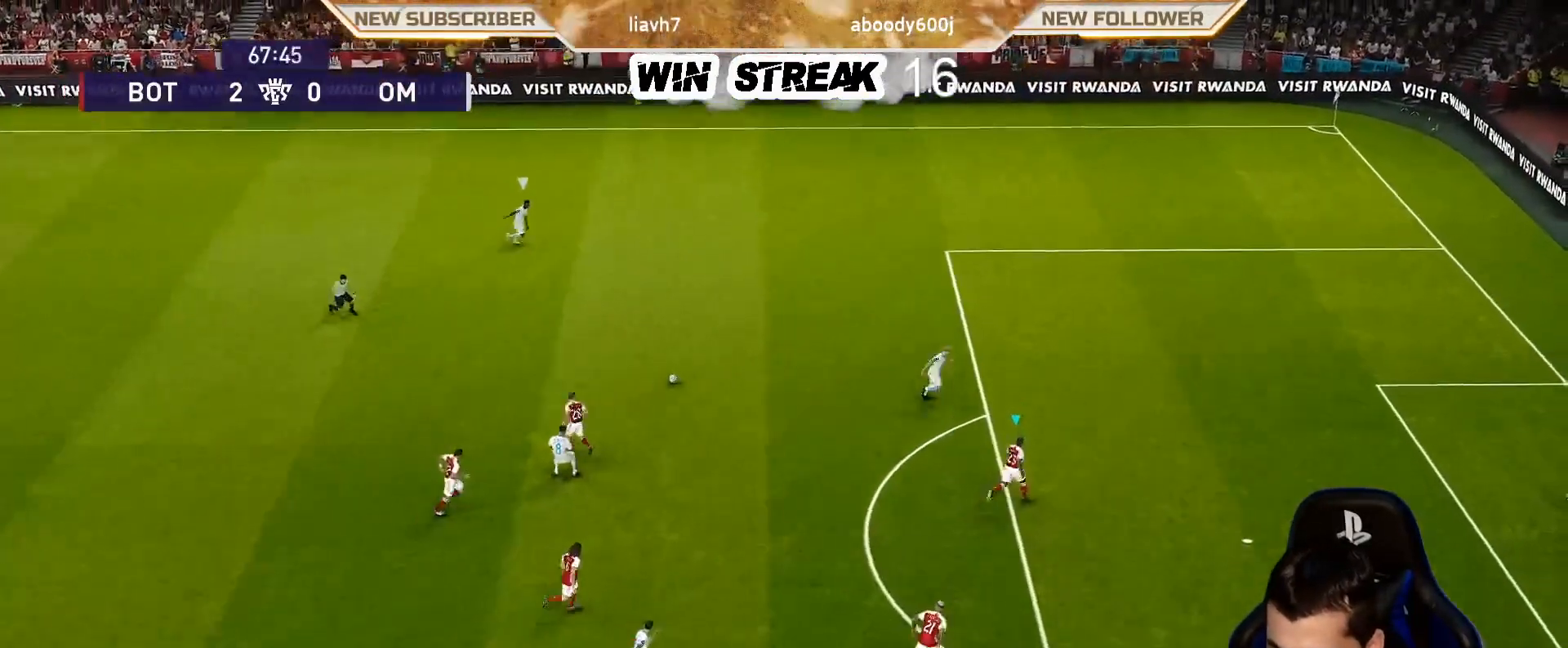
Gameplay with a controller (PlayStation layout); each line is a JSON object with the inputs held at the frame after it. "events" lists button and stick changes between this image and that frame as [ms after this image, input, new state], when the widget could be followed in between.
{"buttons": ["SQUARE"], "left_stick": "up", "right_stick": "center", "events": [[133, "left_stick", "up"], [433, "R1", "up"]]}
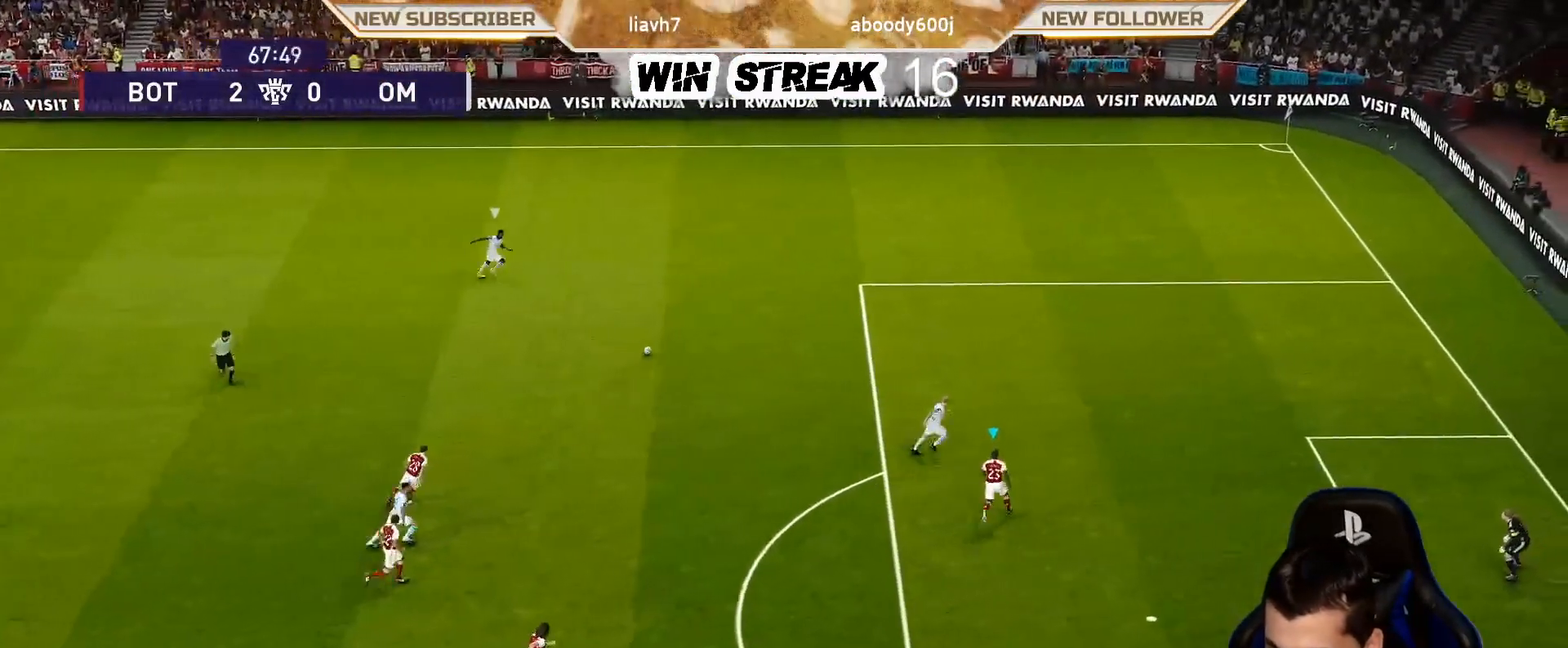
{"buttons": ["SQUARE"], "left_stick": "right", "right_stick": "center", "events": [[17, "left_stick", "up-right"], [133, "left_stick", "right"]]}
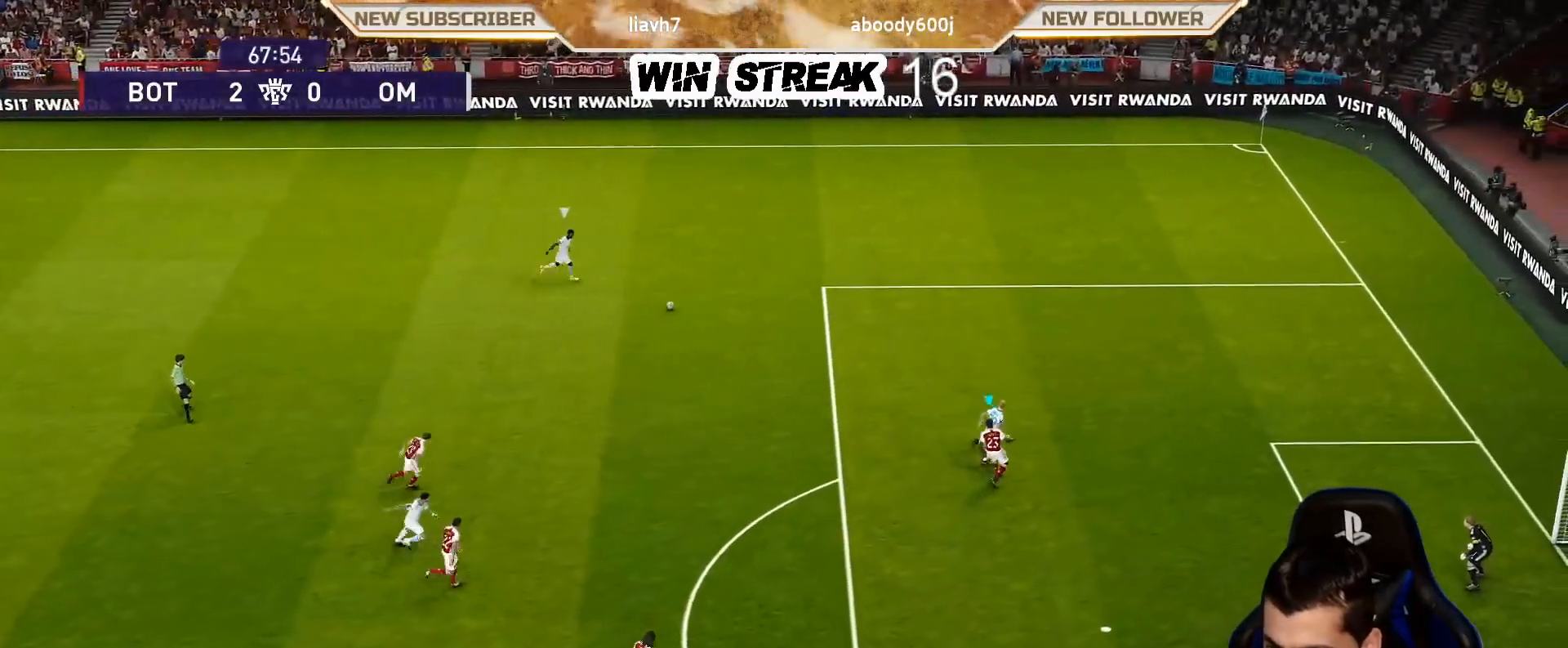
{"buttons": ["SQUARE"], "left_stick": "right", "right_stick": "center", "events": [[67, "left_stick", "down-right"], [267, "left_stick", "center"], [450, "left_stick", "right"]]}
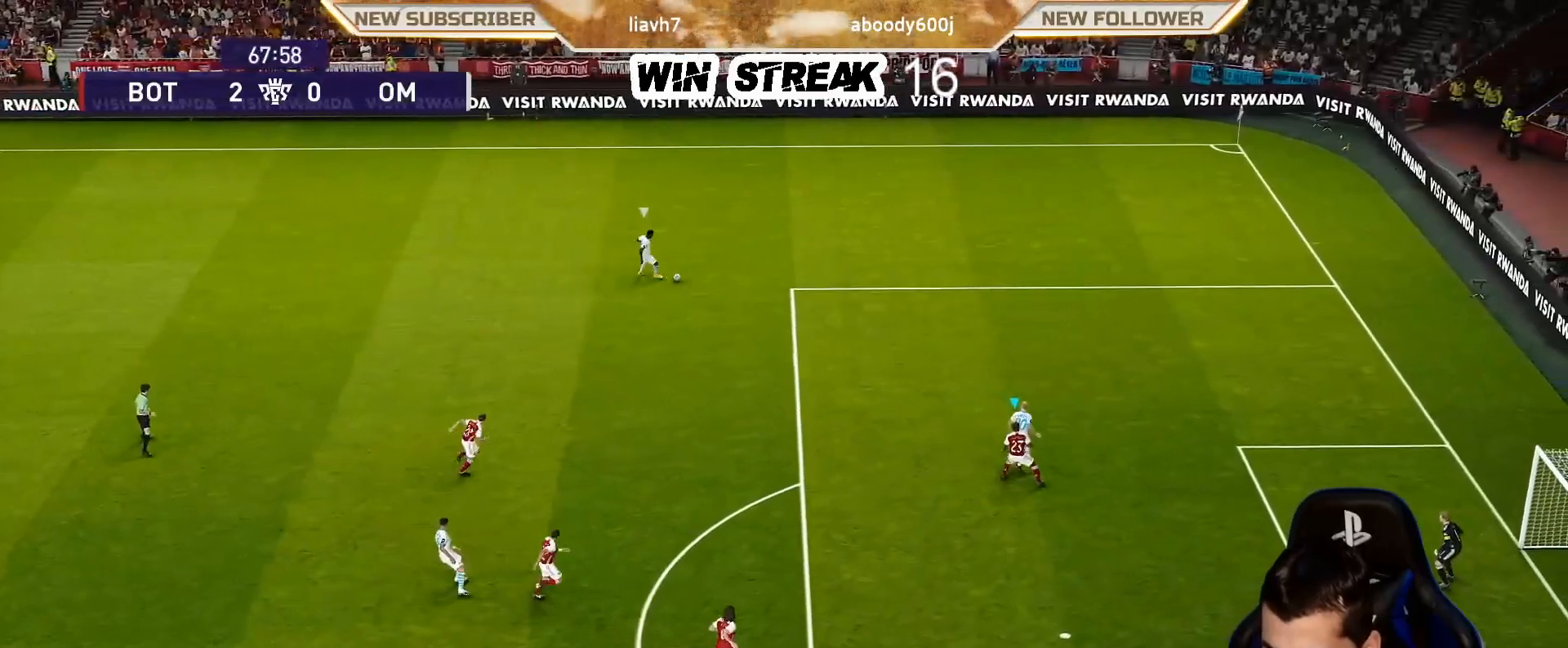
{"buttons": ["SQUARE"], "left_stick": "right", "right_stick": "center", "events": []}
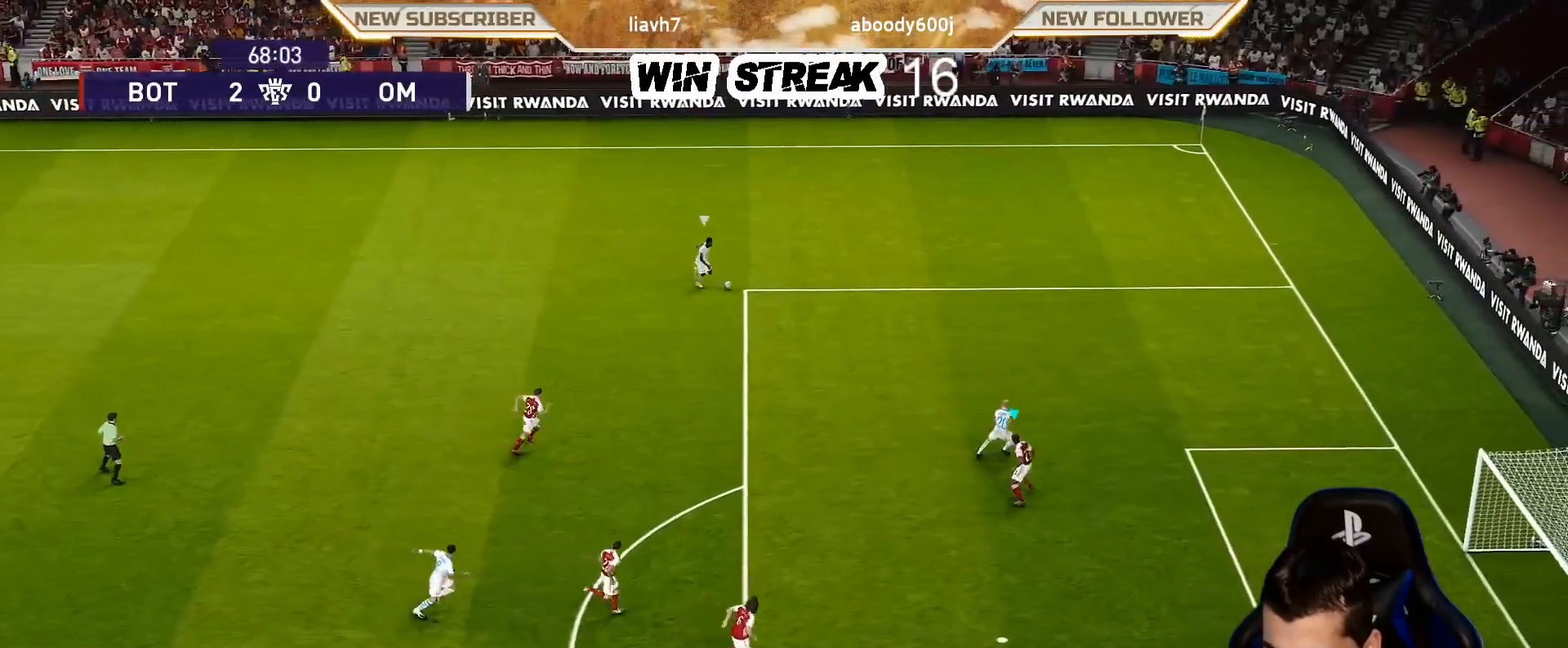
{"buttons": ["SQUARE"], "left_stick": "center", "right_stick": "center", "events": [[217, "left_stick", "center"]]}
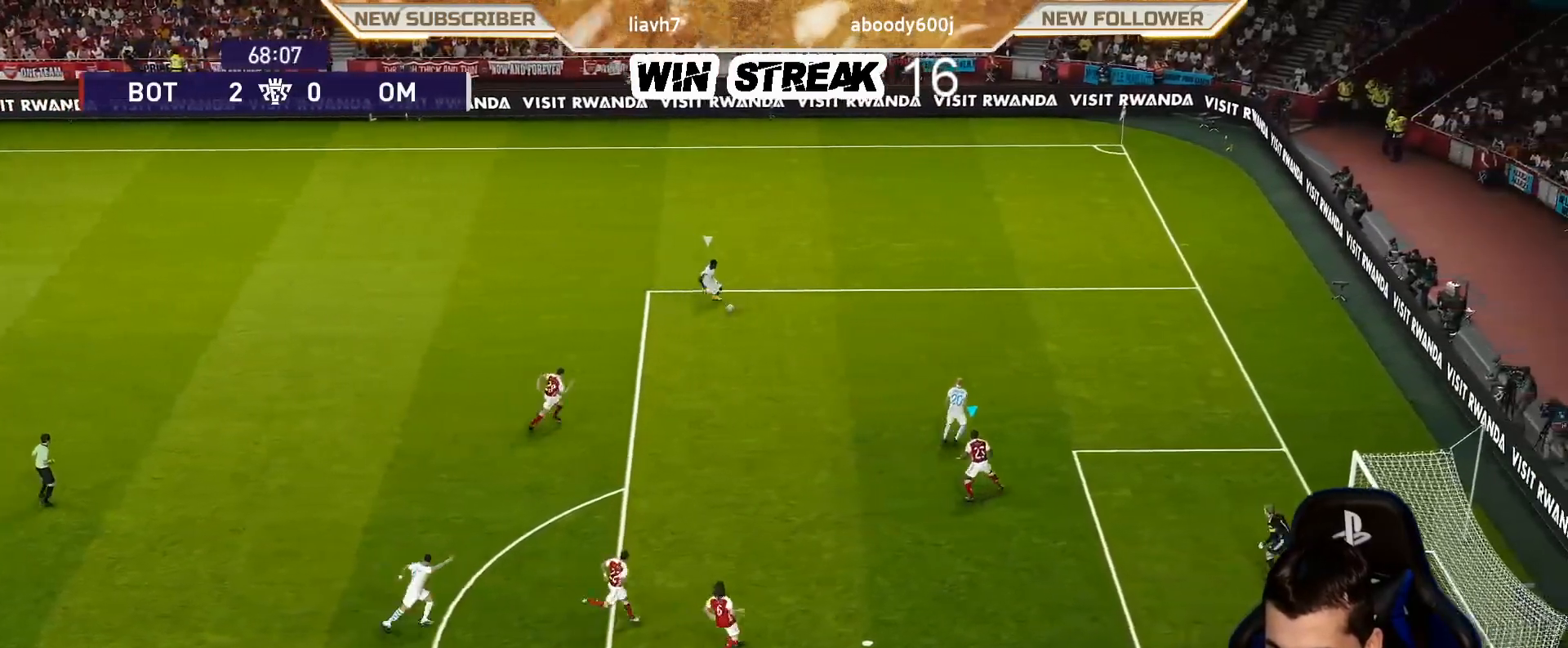
{"buttons": ["SQUARE"], "left_stick": "center", "right_stick": "center", "events": [[133, "left_stick", "right"], [500, "left_stick", "center"]]}
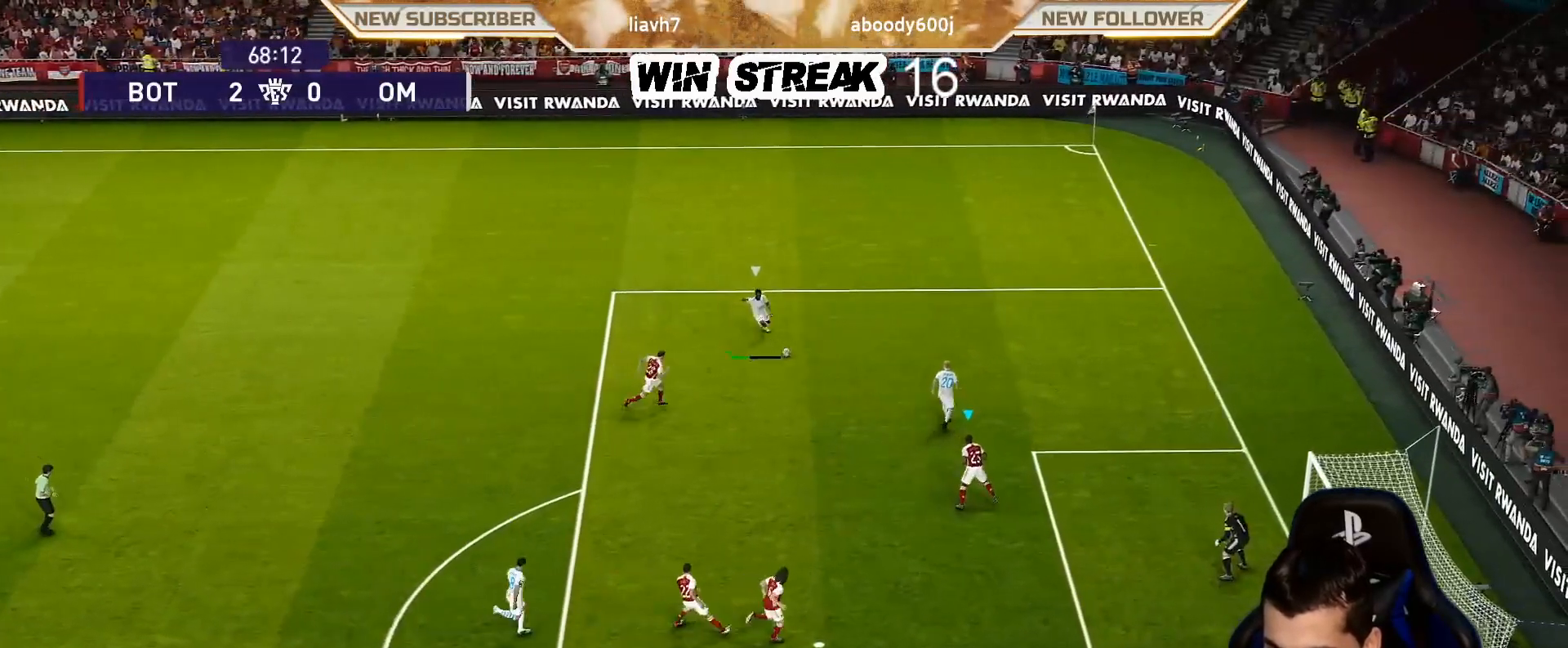
{"buttons": ["SQUARE"], "left_stick": "up-right", "right_stick": "center", "events": [[217, "left_stick", "up-right"]]}
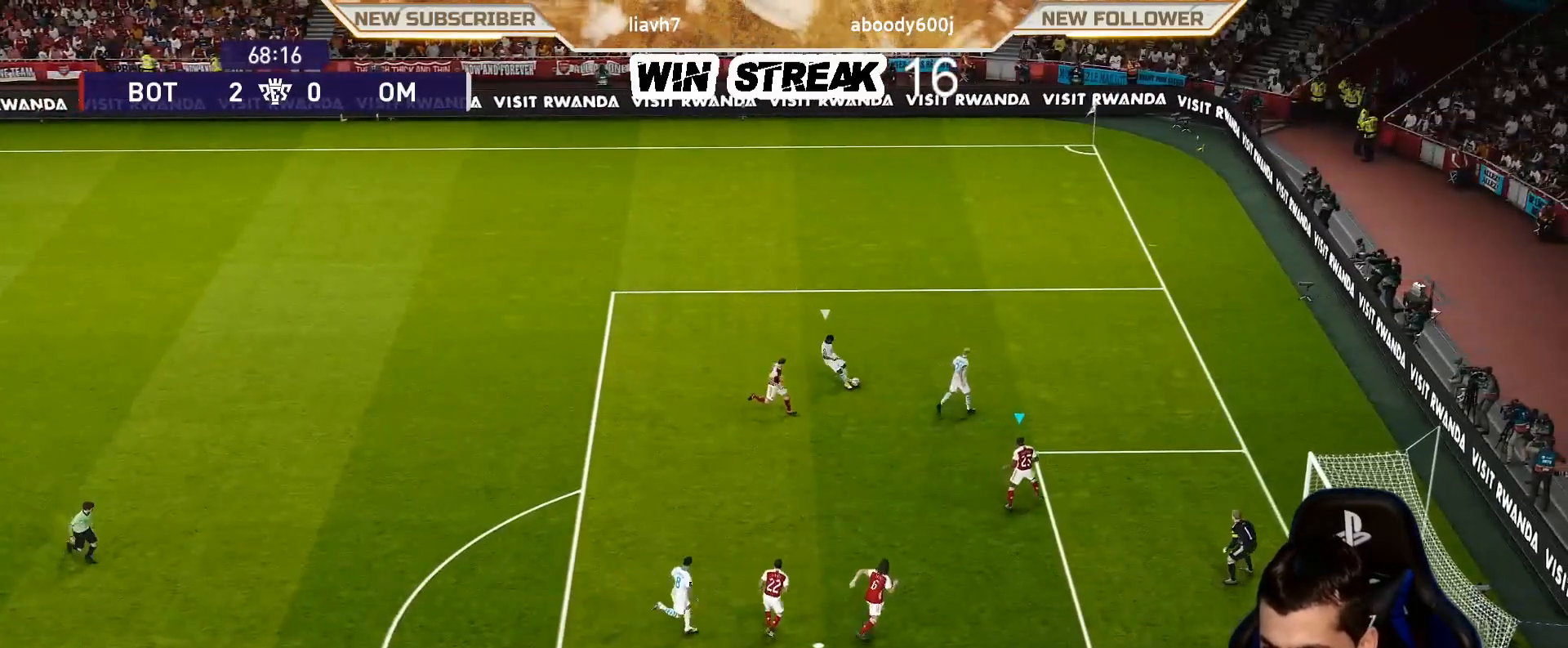
{"buttons": [], "left_stick": "left", "right_stick": "center", "events": [[50, "left_stick", "up-left"], [317, "SQUARE", "up"], [367, "SQUARE", "down"], [383, "left_stick", "left"], [467, "SQUARE", "up"]]}
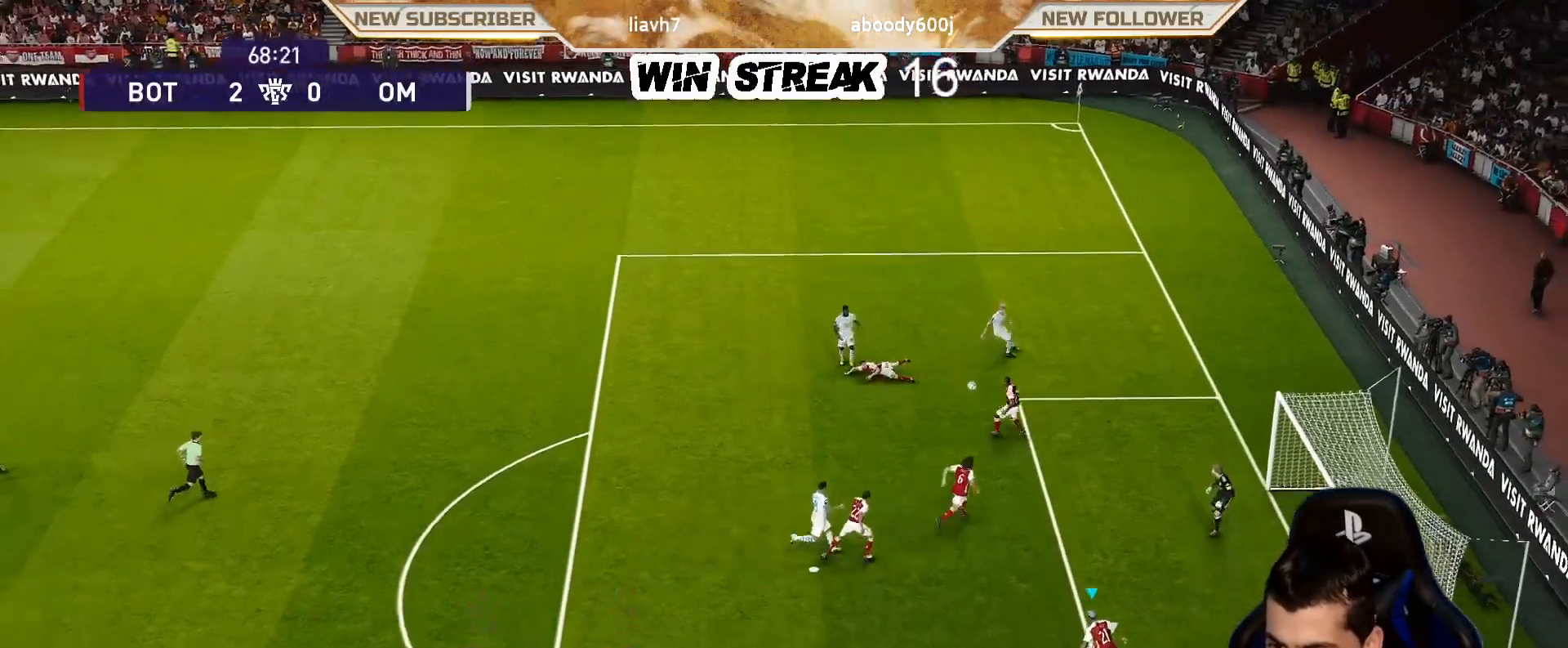
{"buttons": [], "left_stick": "left", "right_stick": "center", "events": [[67, "SQUARE", "down"], [150, "SQUARE", "up"], [217, "SQUARE", "down"], [400, "SQUARE", "up"]]}
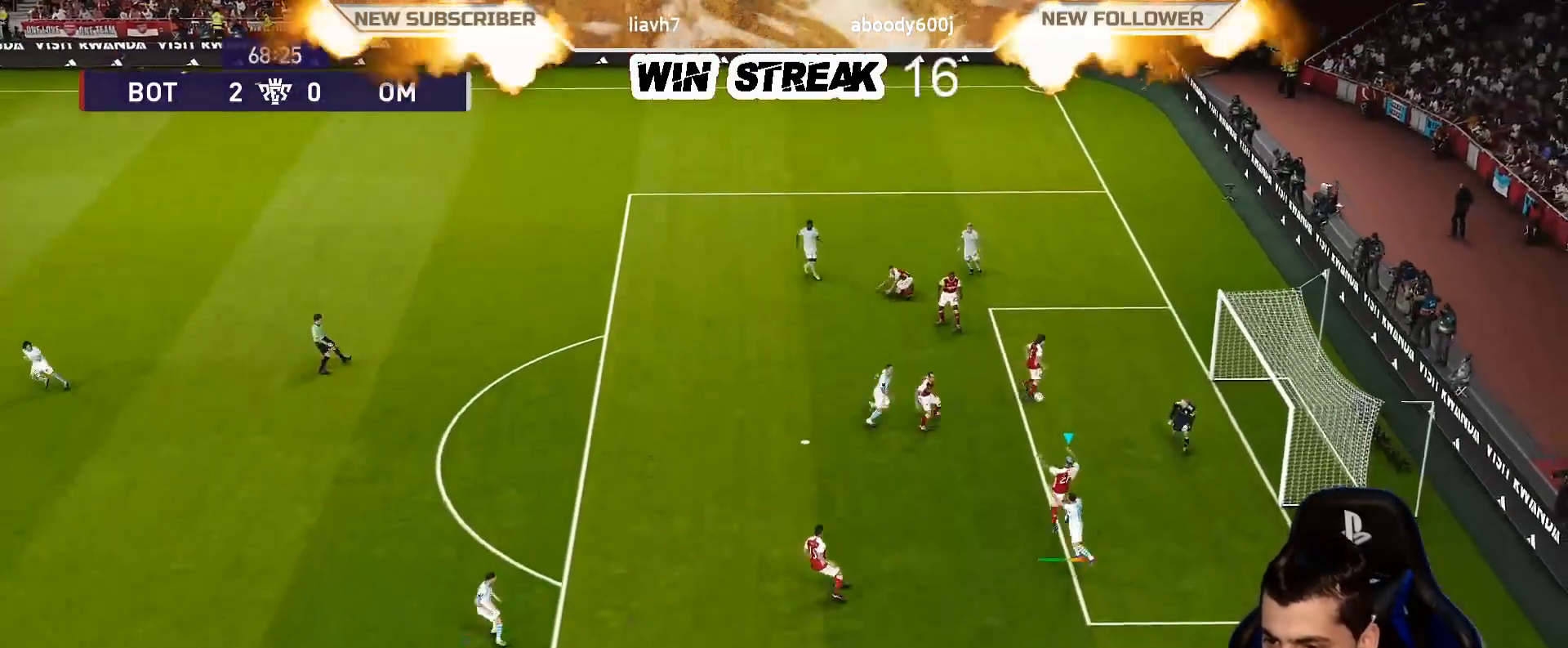
{"buttons": ["SQUARE", "R1"], "left_stick": "down-left", "right_stick": "center", "events": [[83, "R1", "down"], [250, "SQUARE", "down"], [283, "left_stick", "down-left"], [417, "SQUARE", "up"], [483, "SQUARE", "down"]]}
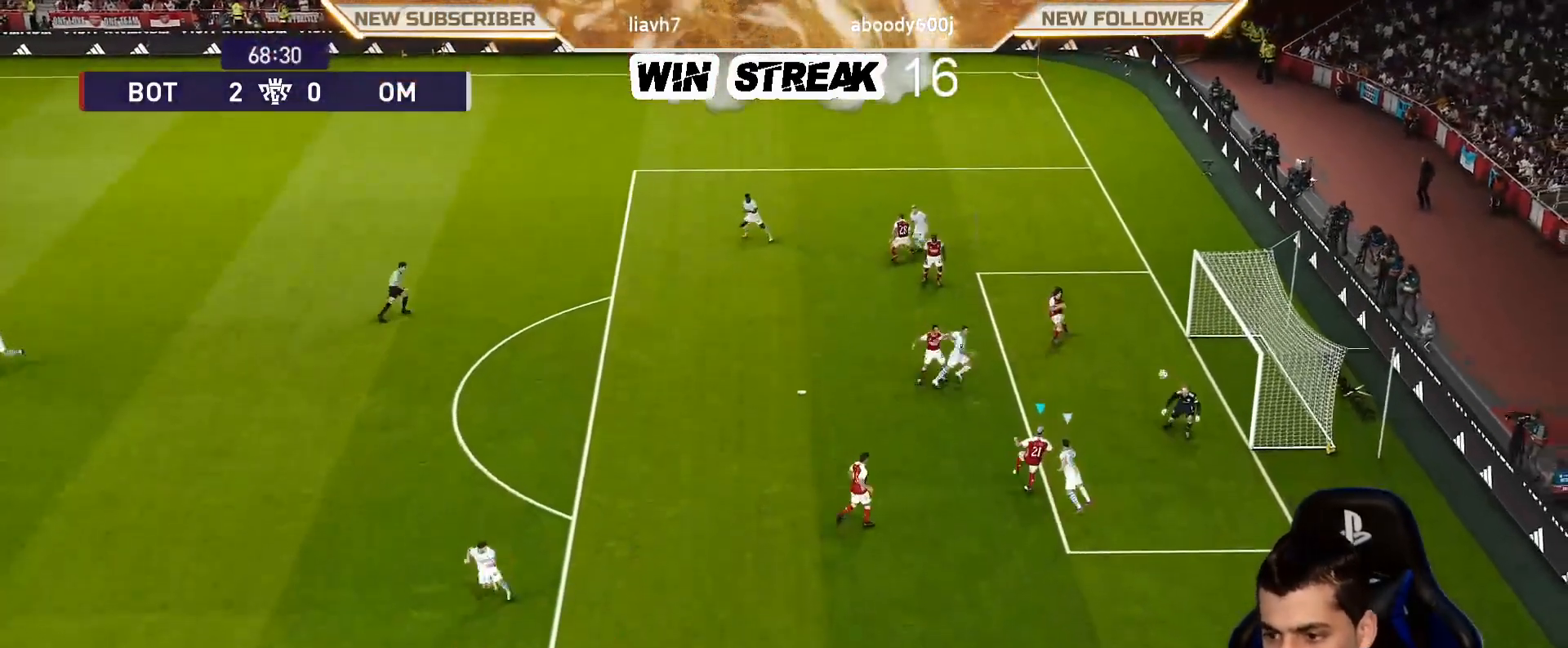
{"buttons": ["SQUARE", "R1"], "left_stick": "down-left", "right_stick": "center", "events": [[150, "SQUARE", "up"], [217, "SQUARE", "down"]]}
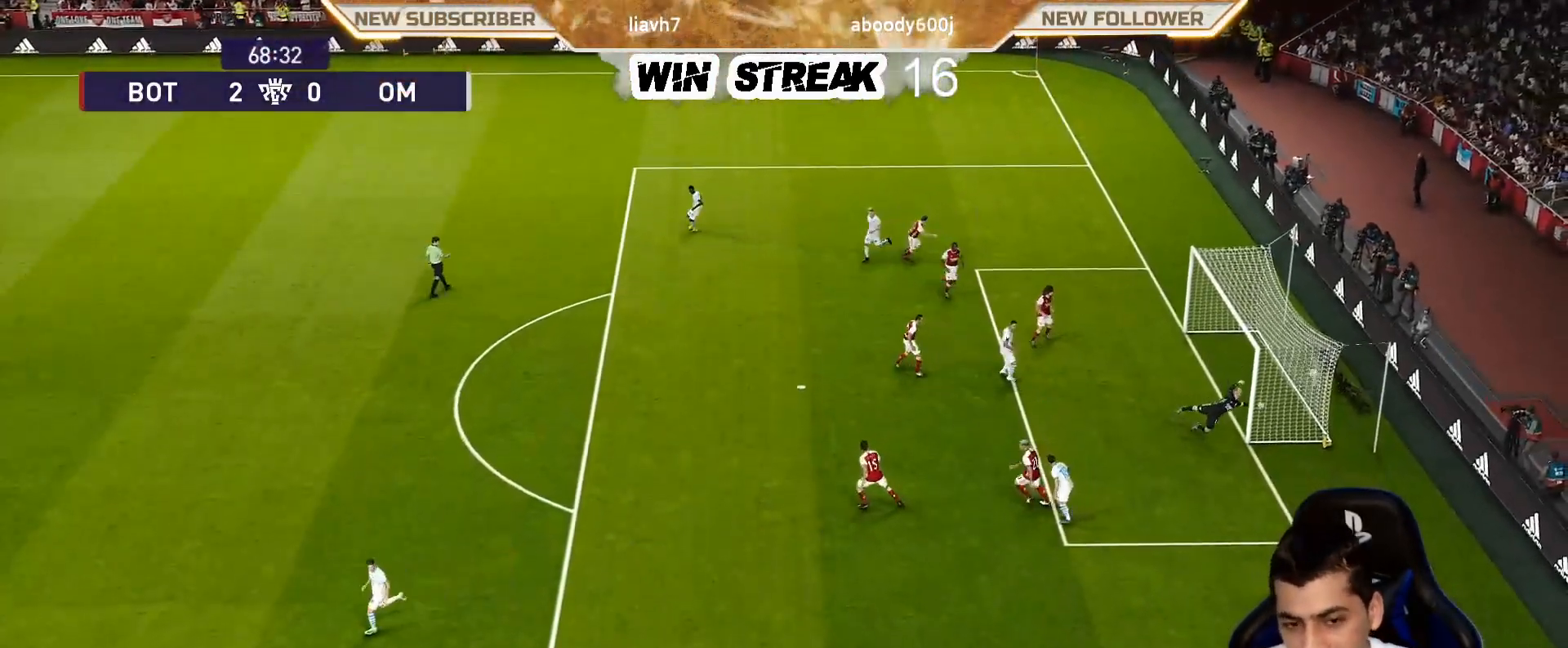
{"buttons": [], "left_stick": "center", "right_stick": "center", "events": [[233, "R1", "up"], [233, "SQUARE", "up"], [333, "left_stick", "center"]]}
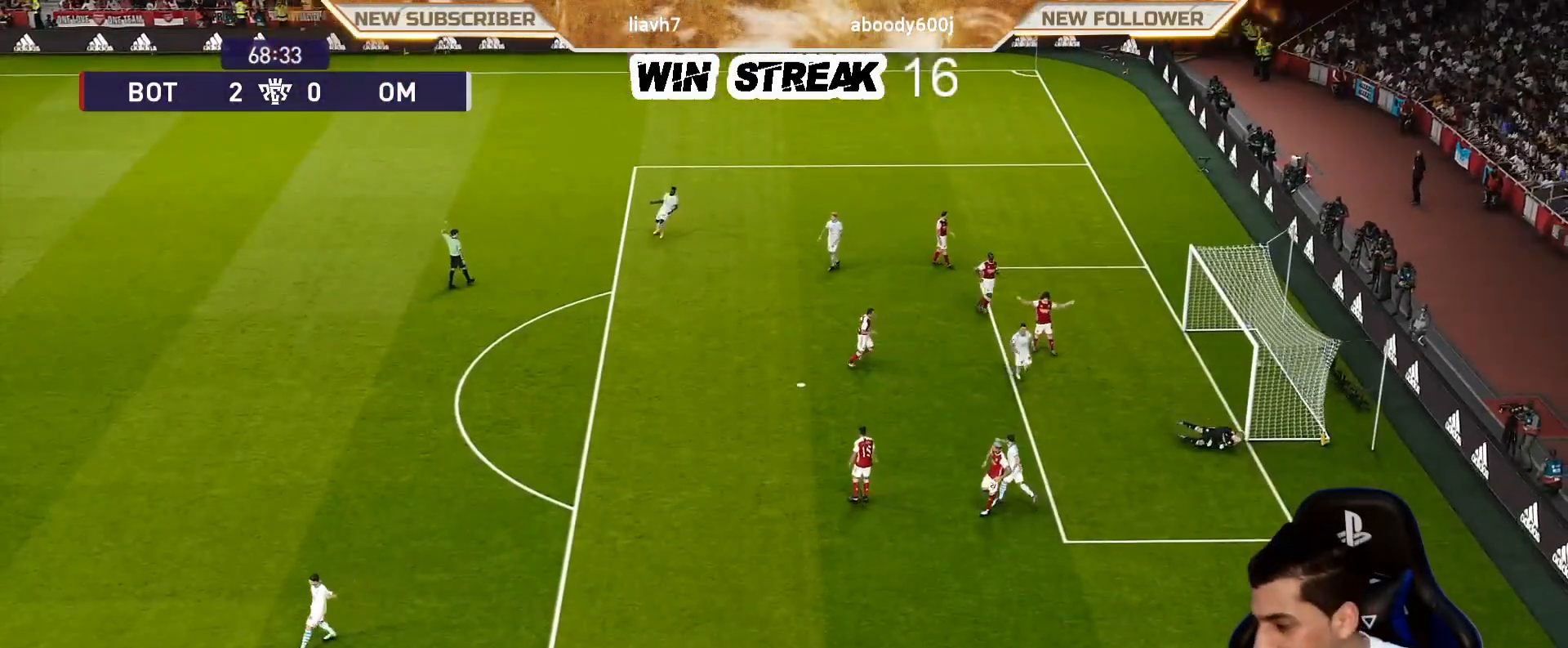
{"buttons": [], "left_stick": "center", "right_stick": "center", "events": []}
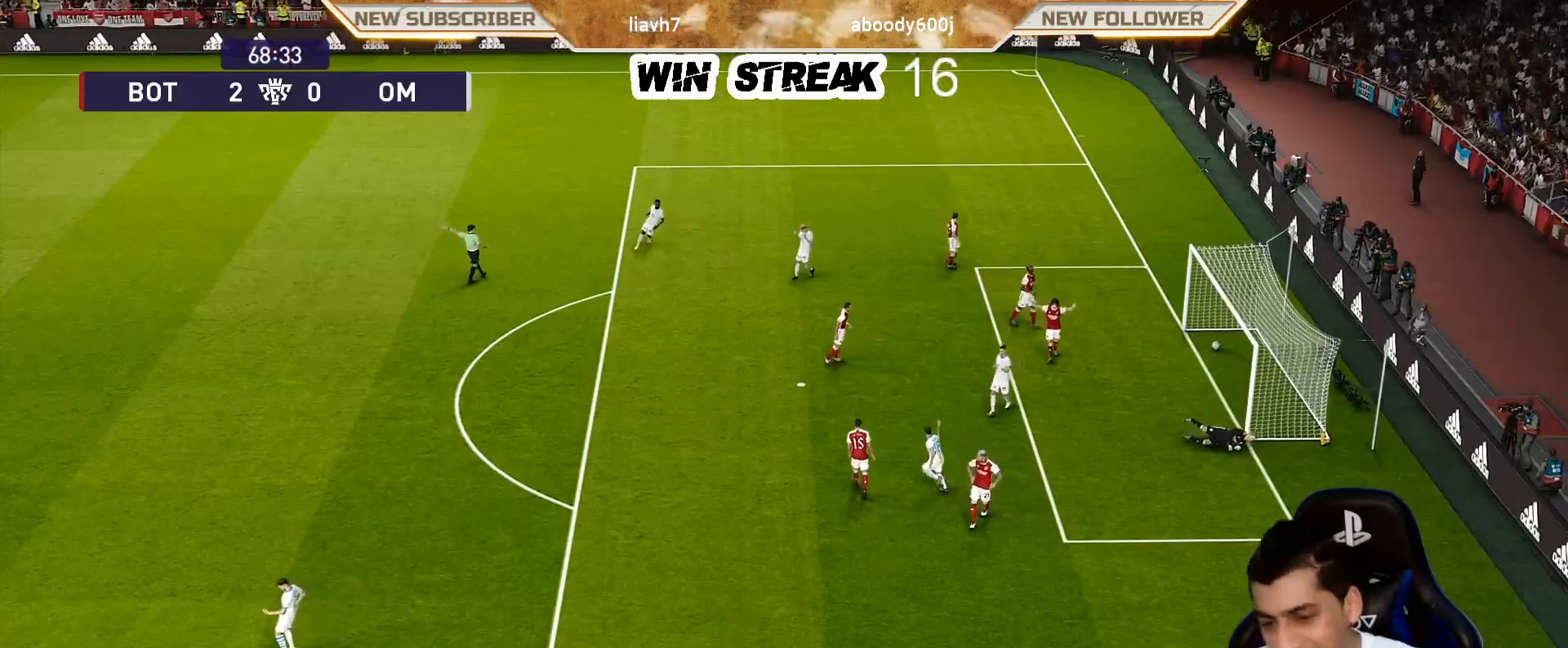
{"buttons": [], "left_stick": "center", "right_stick": "center", "events": []}
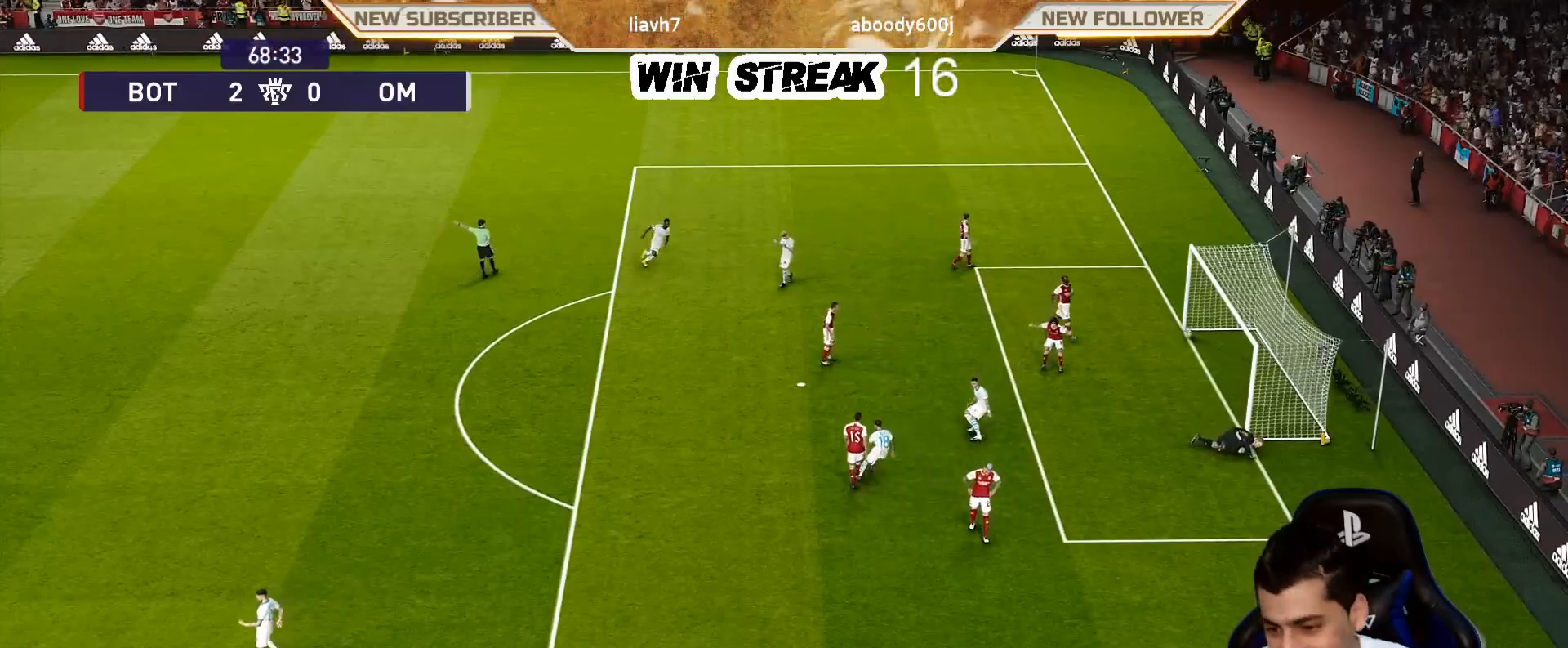
{"buttons": [], "left_stick": "center", "right_stick": "center", "events": []}
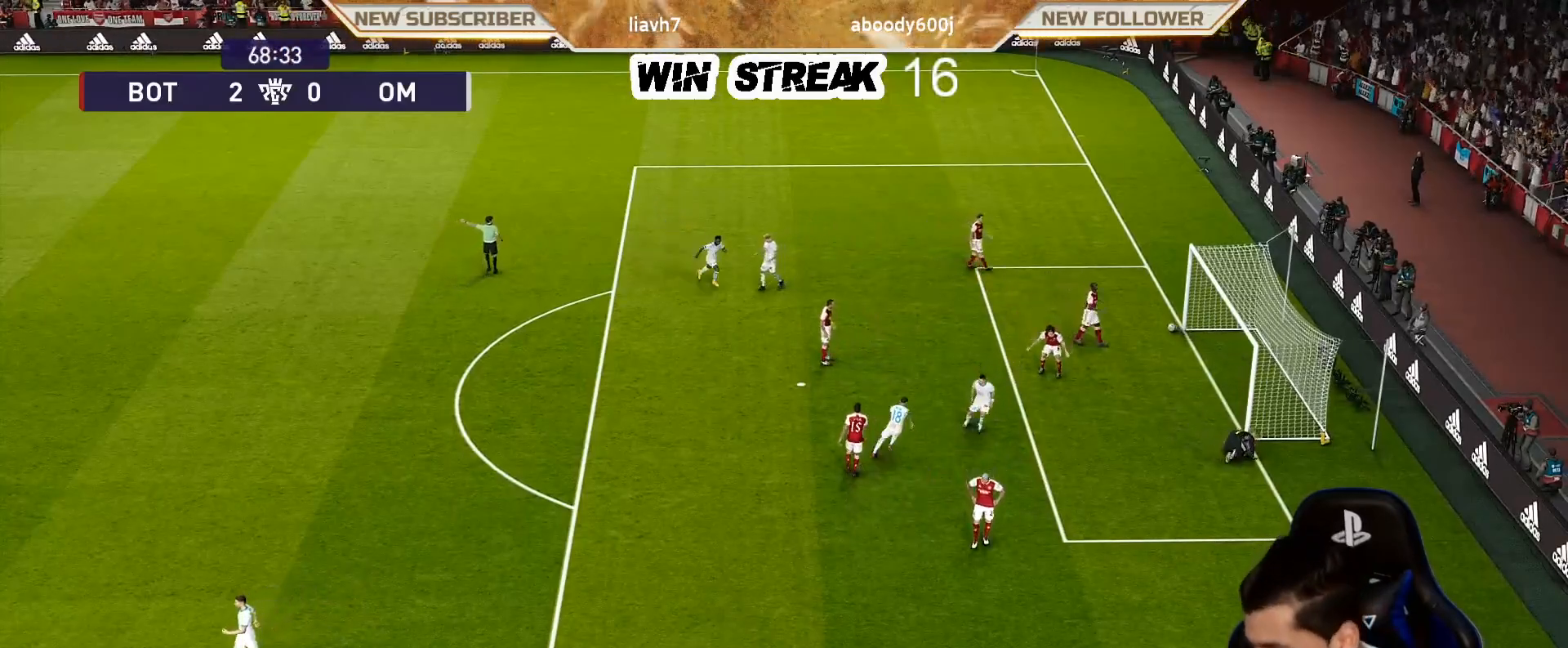
{"buttons": [], "left_stick": "center", "right_stick": "center", "events": []}
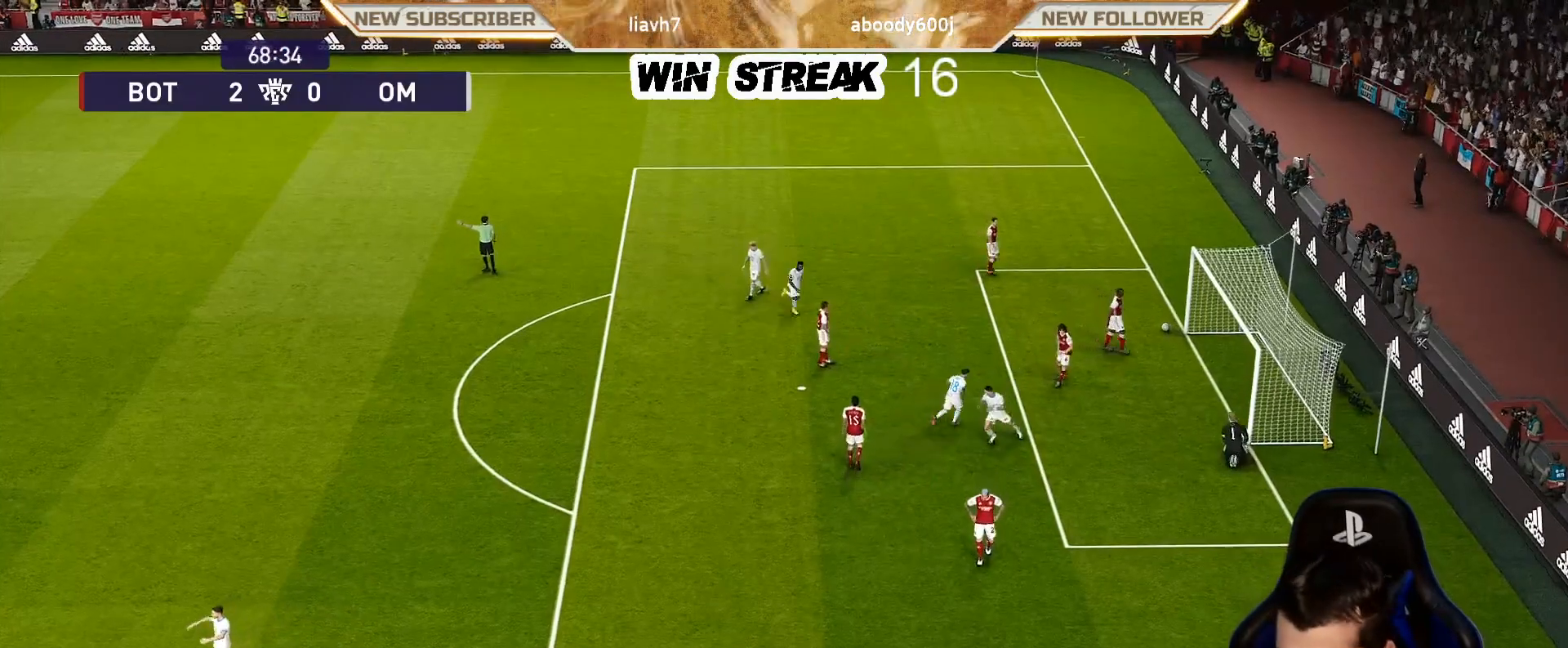
{"buttons": ["START"], "left_stick": "center", "right_stick": "center", "events": [[350, "START", "down"]]}
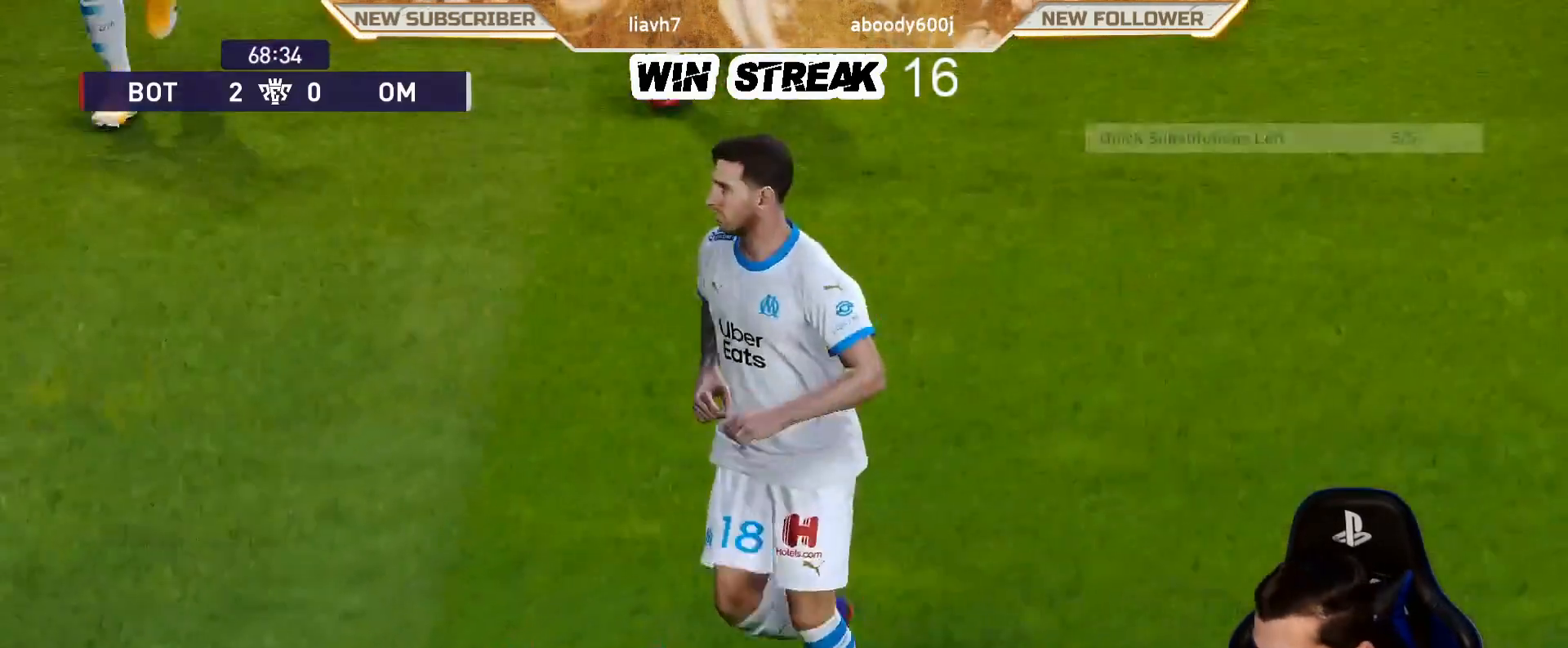
{"buttons": [], "left_stick": "center", "right_stick": "center", "events": [[233, "START", "up"]]}